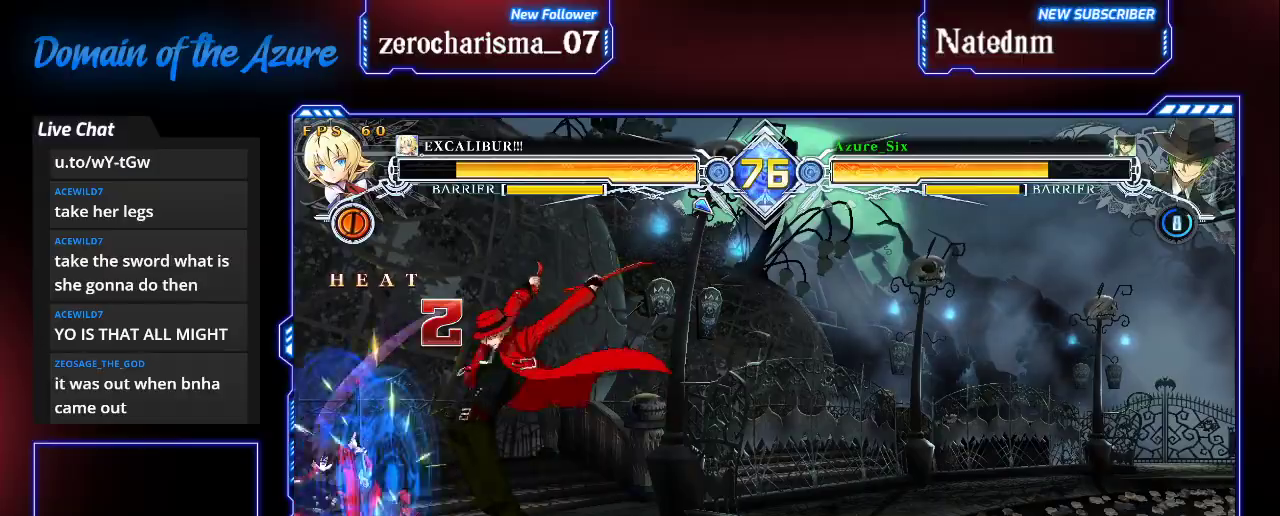
Gameplay with a controller (arcade stick); each line is a JSON object with the inputs held at the frame after it (dt_ms = milliseconds from this image to that frame). "events" lists button and stick changes between this image and that frame as [ms after this image, input, new state], when the widget could be followed in between. Not read: L3 R3.
{"dt_ms": 500, "buttons": ["CROSS"], "left_stick": "center"}
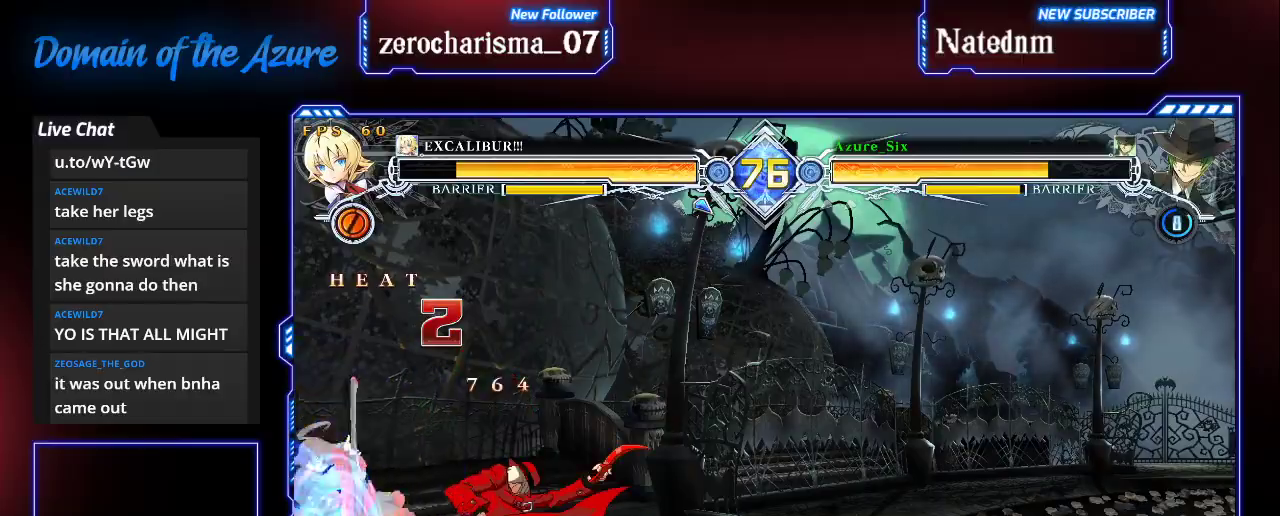
{"dt_ms": 500, "buttons": [], "left_stick": "center", "events": [[67, "CROSS", "up"], [300, "SQUARE", "down"], [367, "SQUARE", "up"]]}
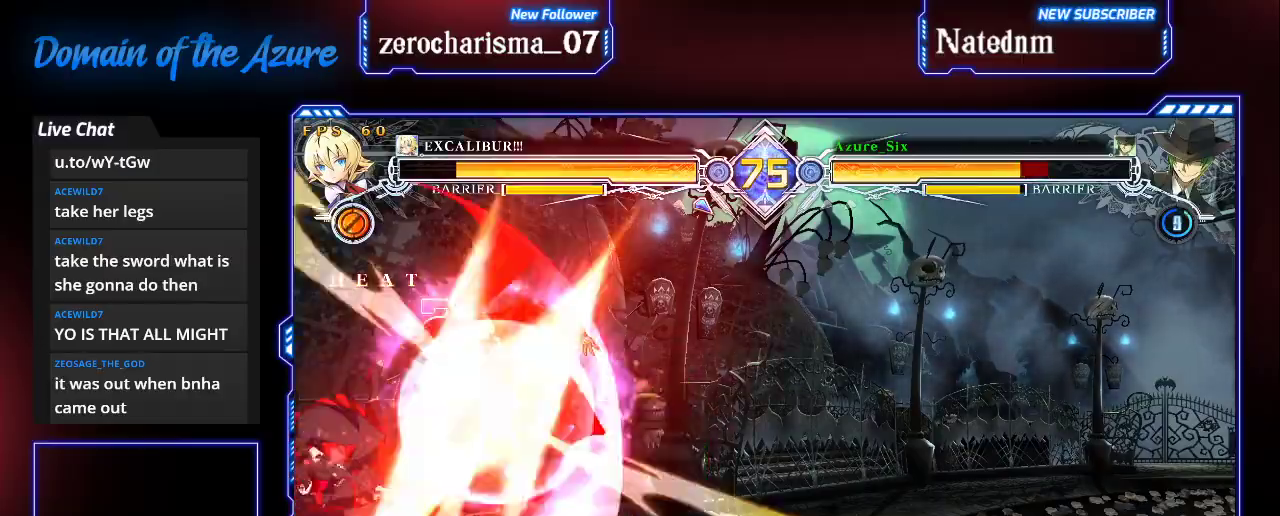
{"dt_ms": 500, "buttons": [], "left_stick": "center", "events": []}
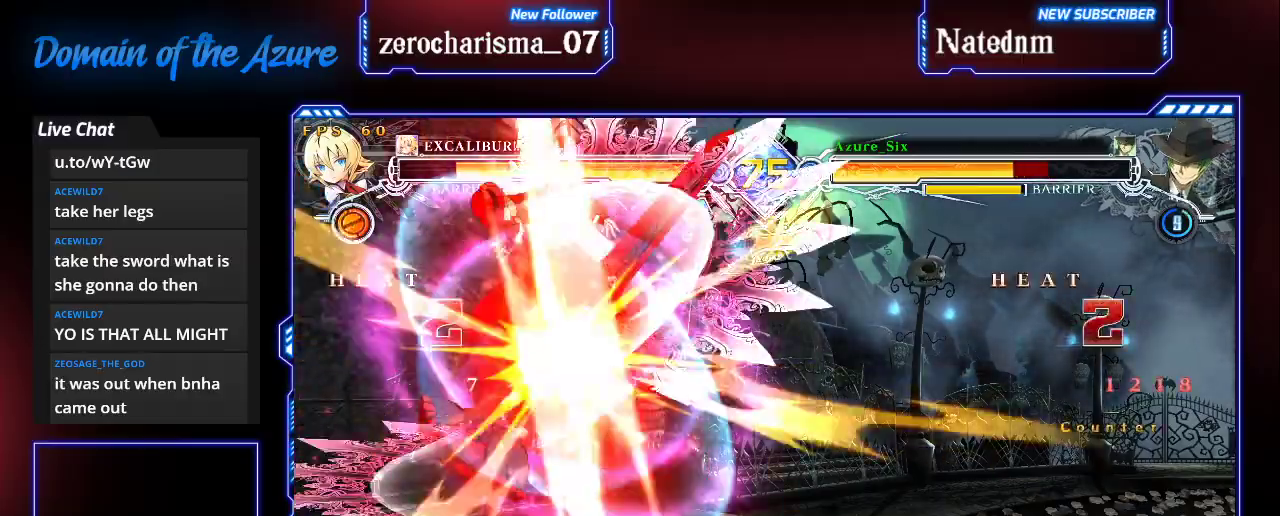
{"dt_ms": 500, "buttons": [], "left_stick": "right", "events": [[133, "left_stick", "right"]]}
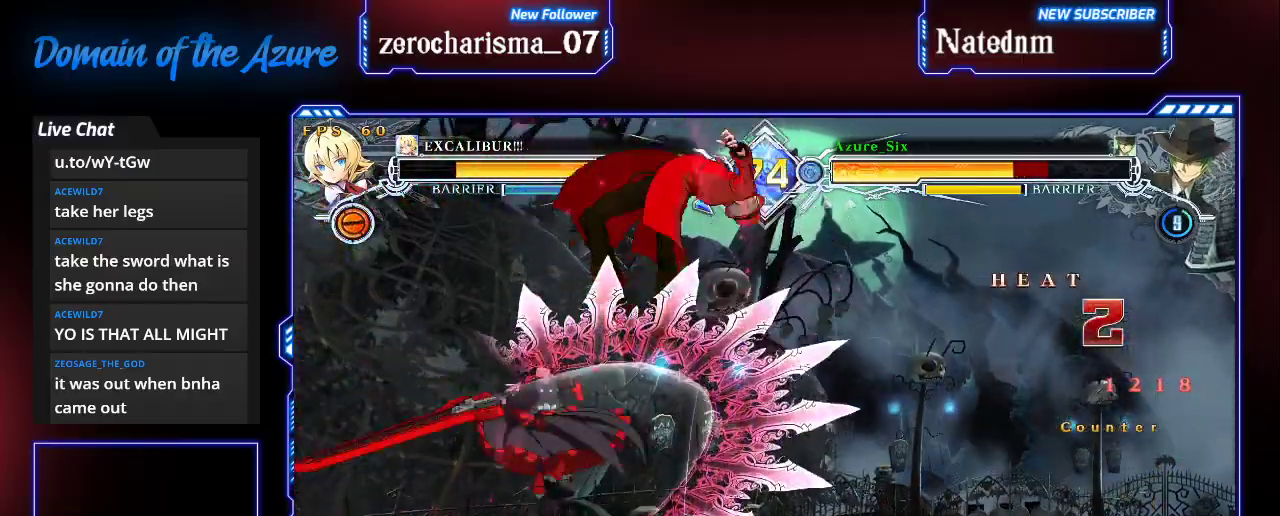
{"dt_ms": 500, "buttons": ["SQUARE"], "left_stick": "center"}
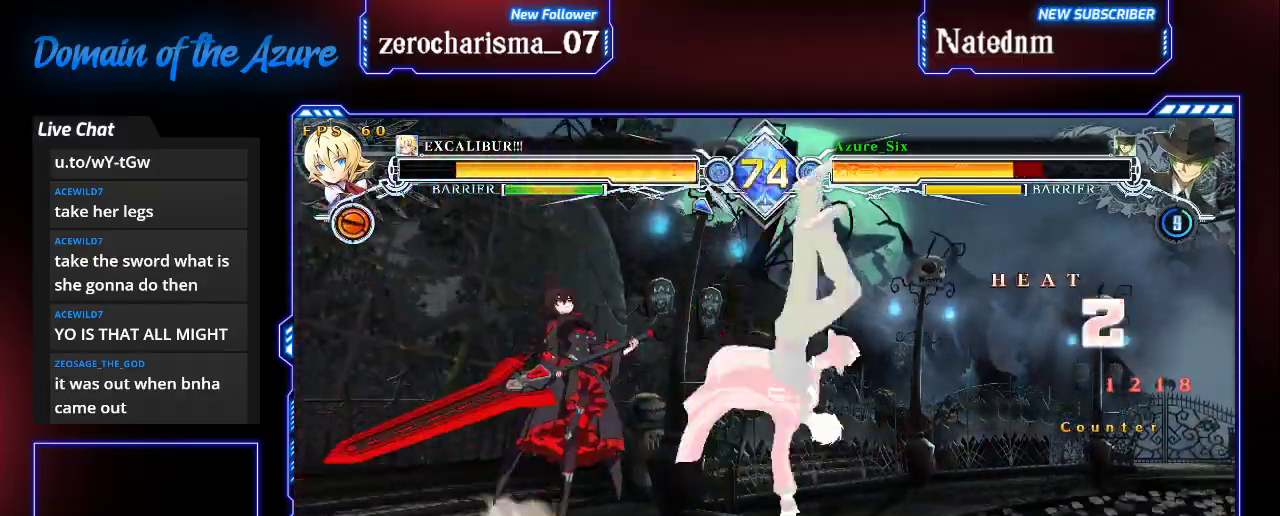
{"dt_ms": 500, "buttons": ["SQUARE", "TRIANGLE"], "left_stick": "down"}
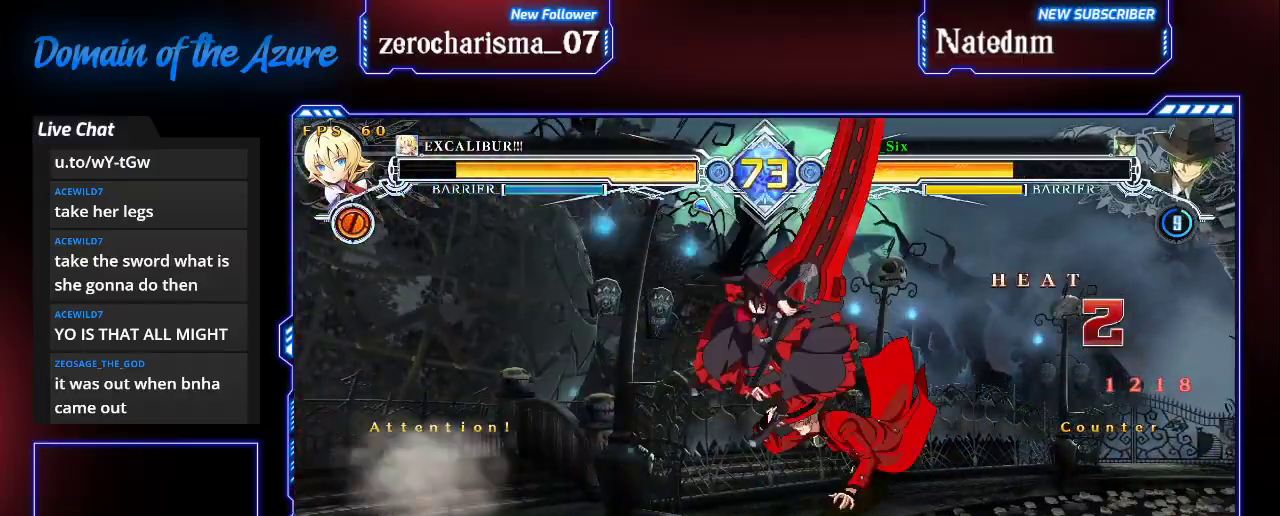
{"dt_ms": 500, "buttons": ["SQUARE", "TRIANGLE"], "left_stick": "down-right", "events": [[100, "left_stick", "right"], [333, "left_stick", "down-right"]]}
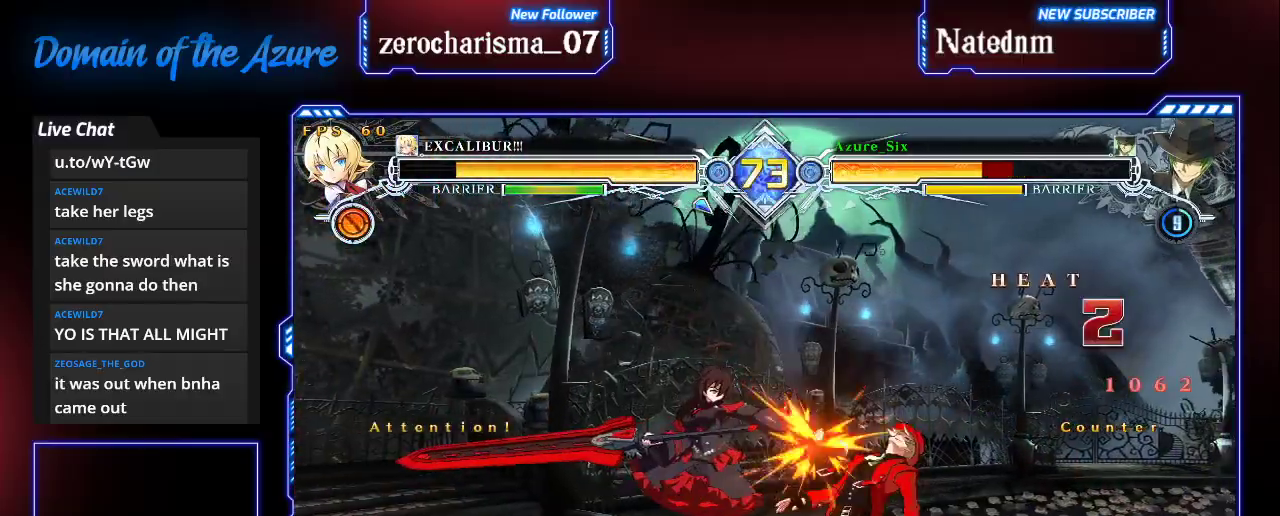
{"dt_ms": 500, "buttons": ["SQUARE", "TRIANGLE"], "left_stick": "right", "events": [[267, "left_stick", "right"]]}
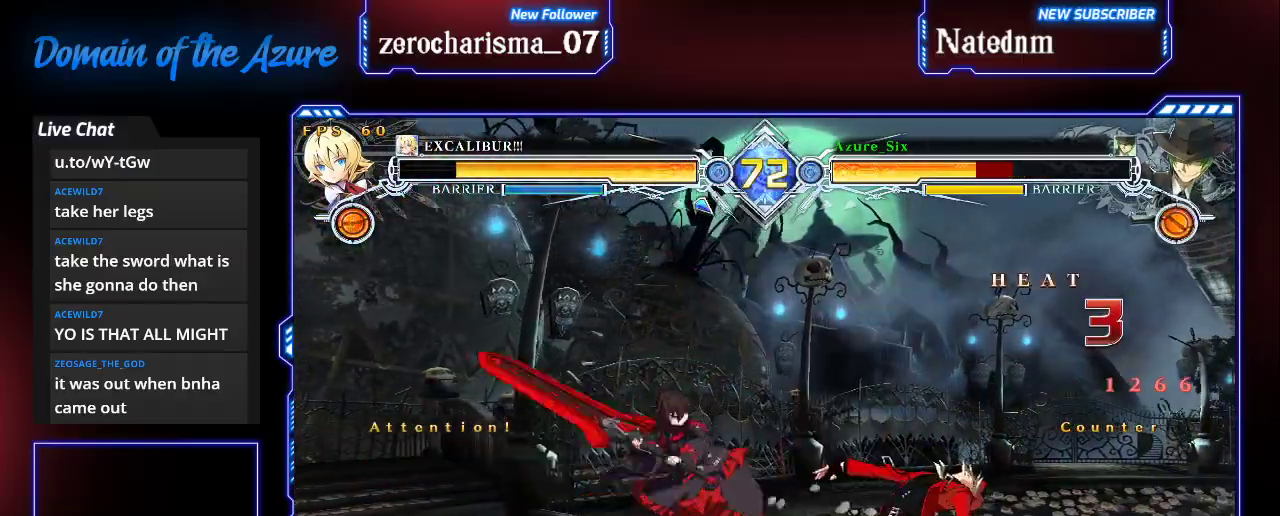
{"dt_ms": 500, "buttons": [], "left_stick": "center", "events": [[200, "SQUARE", "up"], [200, "TRIANGLE", "up"], [300, "left_stick", "center"]]}
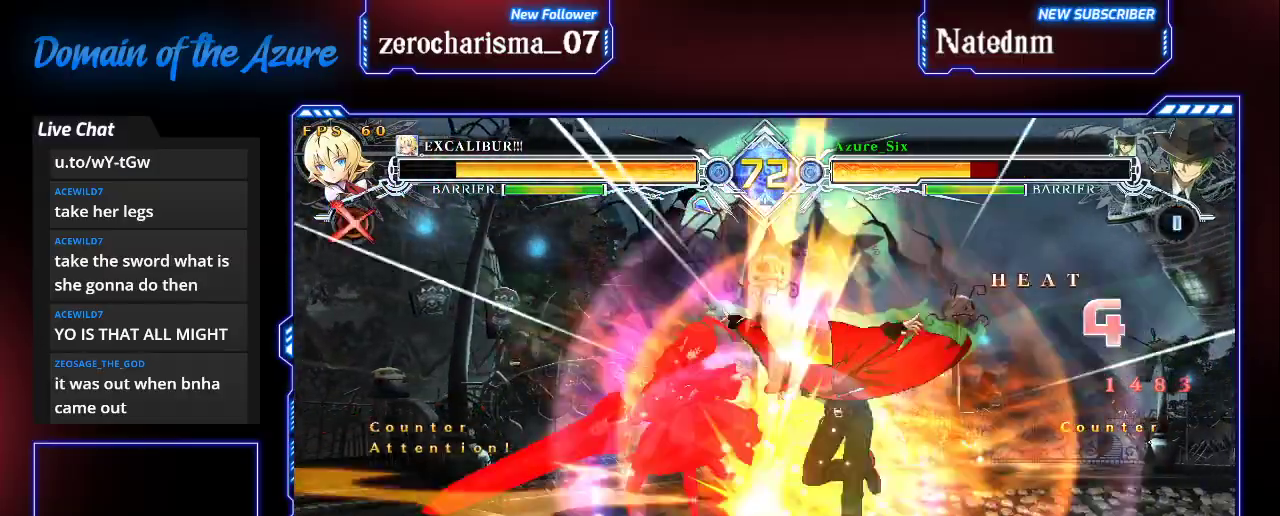
{"dt_ms": 500, "buttons": [], "left_stick": "left", "events": [[500, "left_stick", "left"]]}
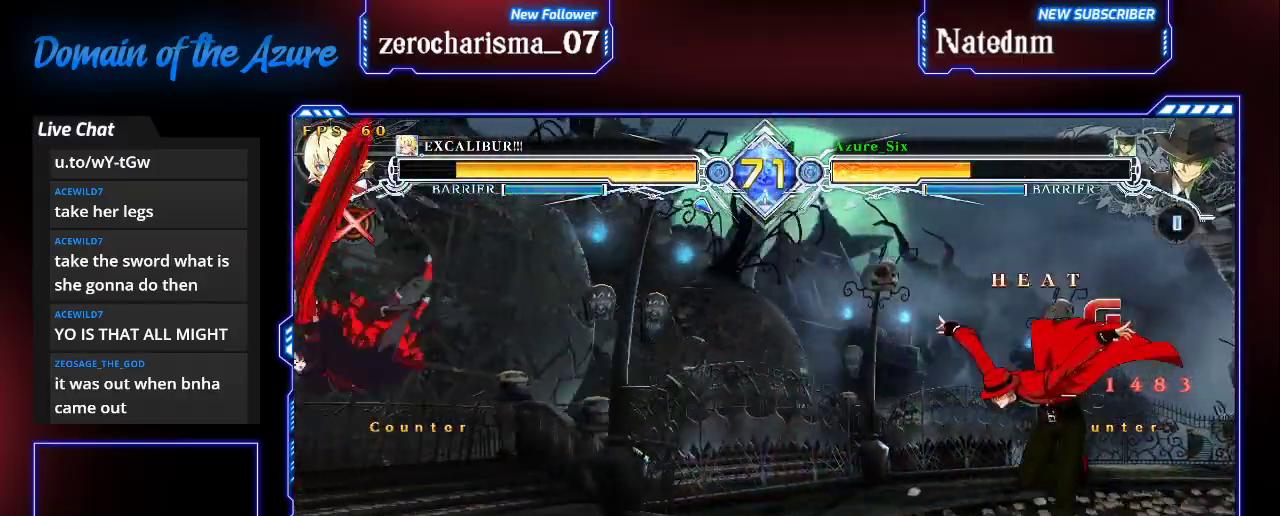
{"dt_ms": 500, "buttons": [], "left_stick": "center", "events": [[67, "left_stick", "center"], [167, "left_stick", "left"], [300, "left_stick", "down"], [367, "left_stick", "right"], [400, "CROSS", "down"], [433, "left_stick", "center"], [500, "CROSS", "up"]]}
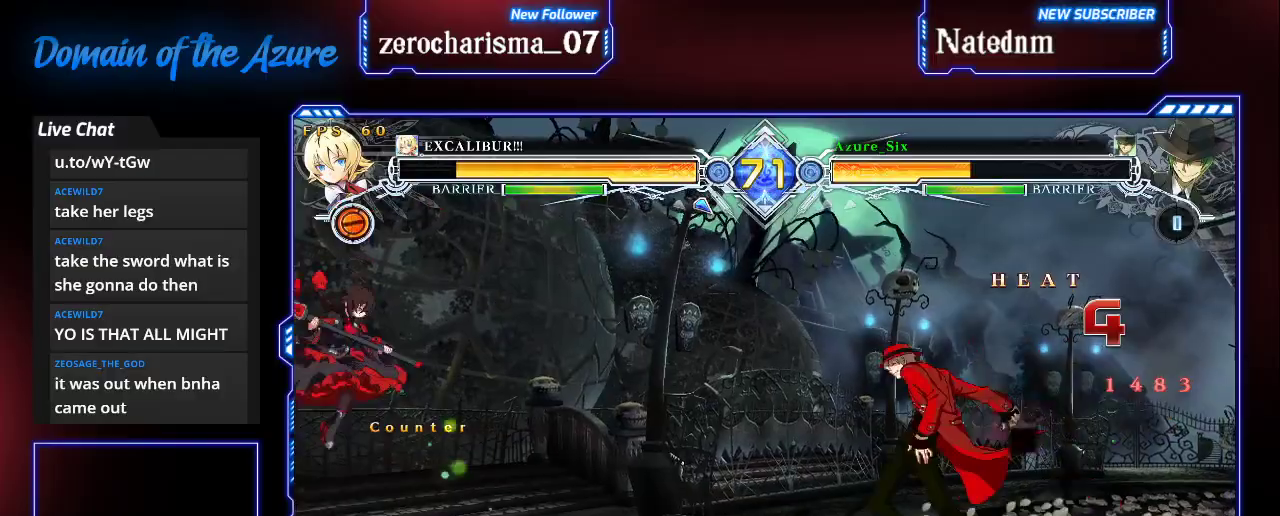
{"dt_ms": 500, "buttons": [], "left_stick": "left", "events": [[267, "left_stick", "left"]]}
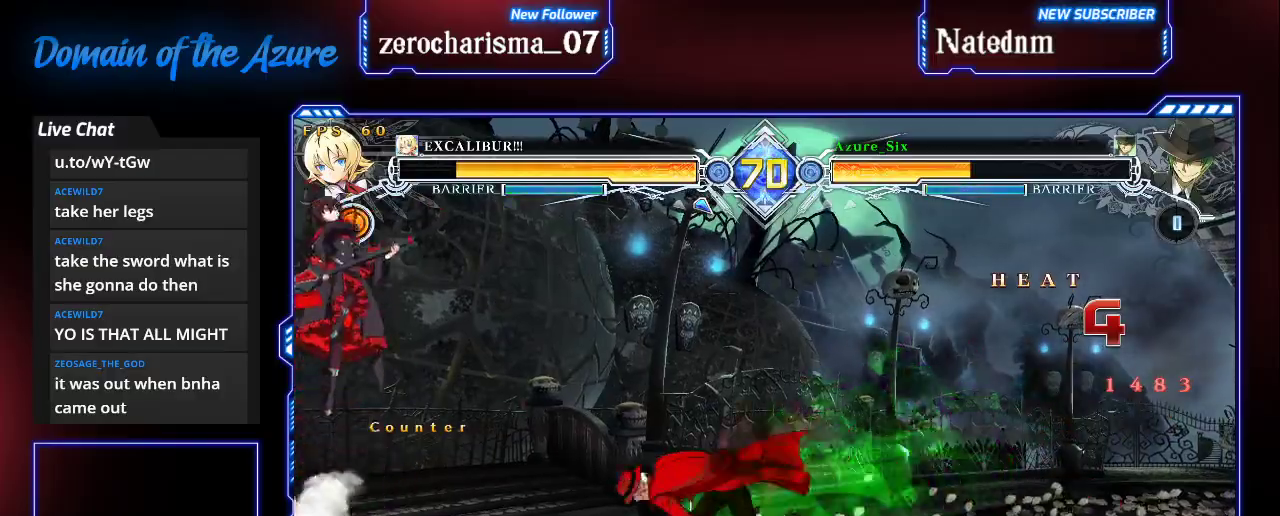
{"dt_ms": 500, "buttons": [], "left_stick": "center", "events": [[33, "left_stick", "center"], [67, "SQUARE", "down"], [233, "SQUARE", "up"]]}
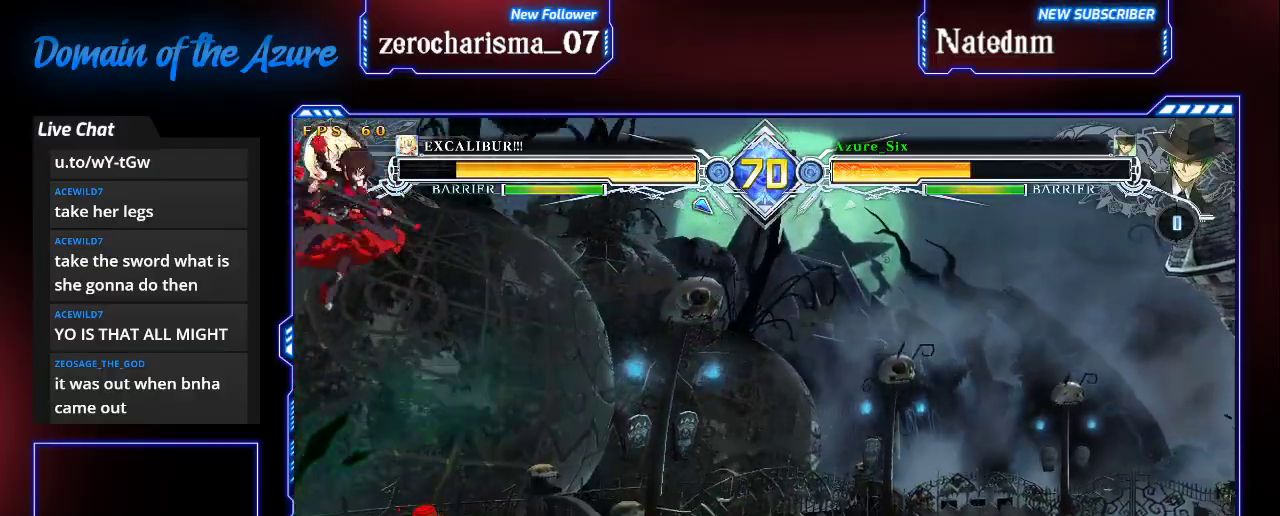
{"dt_ms": 1000, "buttons": ["SQUARE", "TRIANGLE"], "left_stick": "right"}
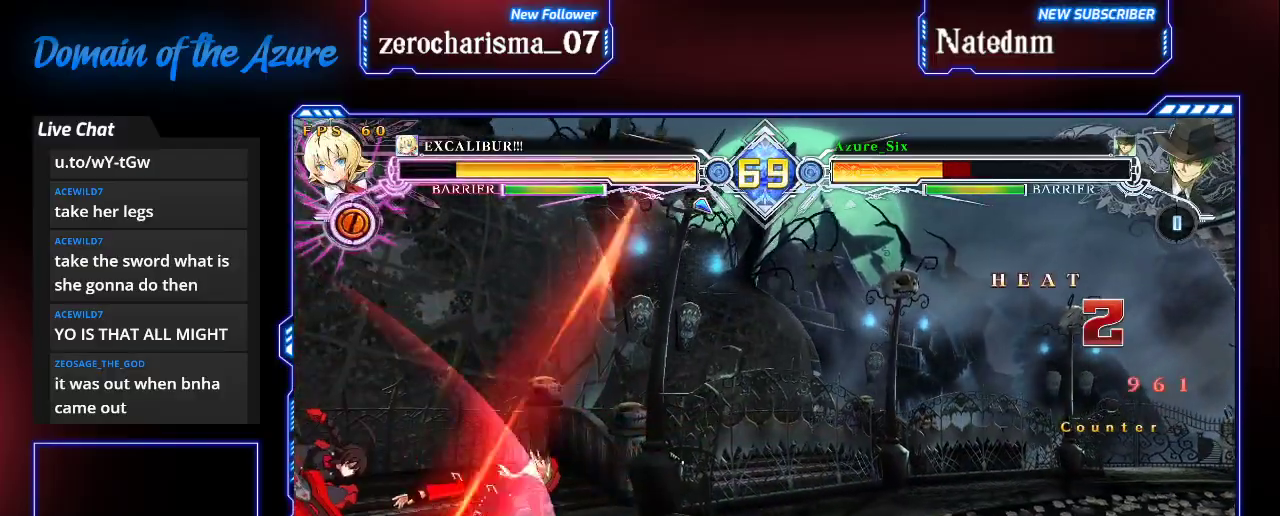
{"dt_ms": 500, "buttons": ["SQUARE", "TRIANGLE"], "left_stick": "right", "events": []}
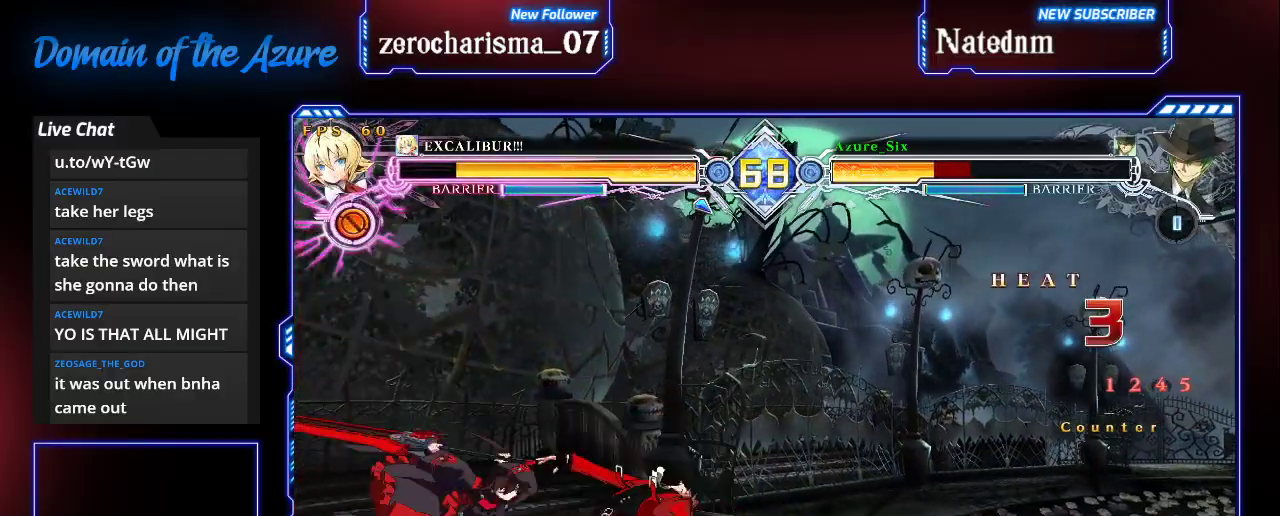
{"dt_ms": 1000, "buttons": ["SQUARE"], "left_stick": "right"}
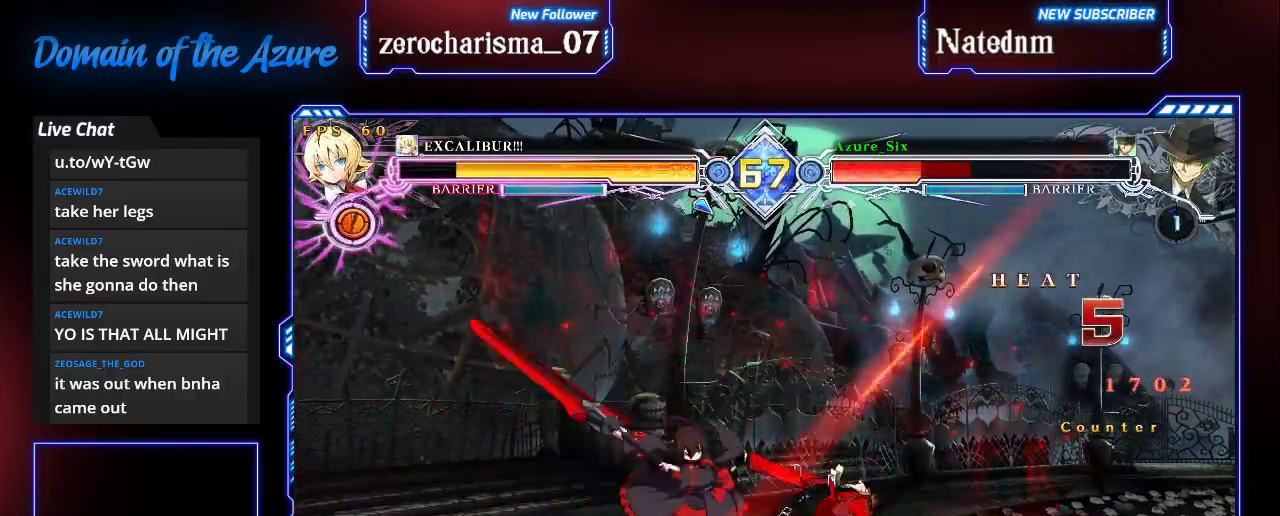
{"dt_ms": 500, "buttons": ["SQUARE"], "left_stick": "right", "events": []}
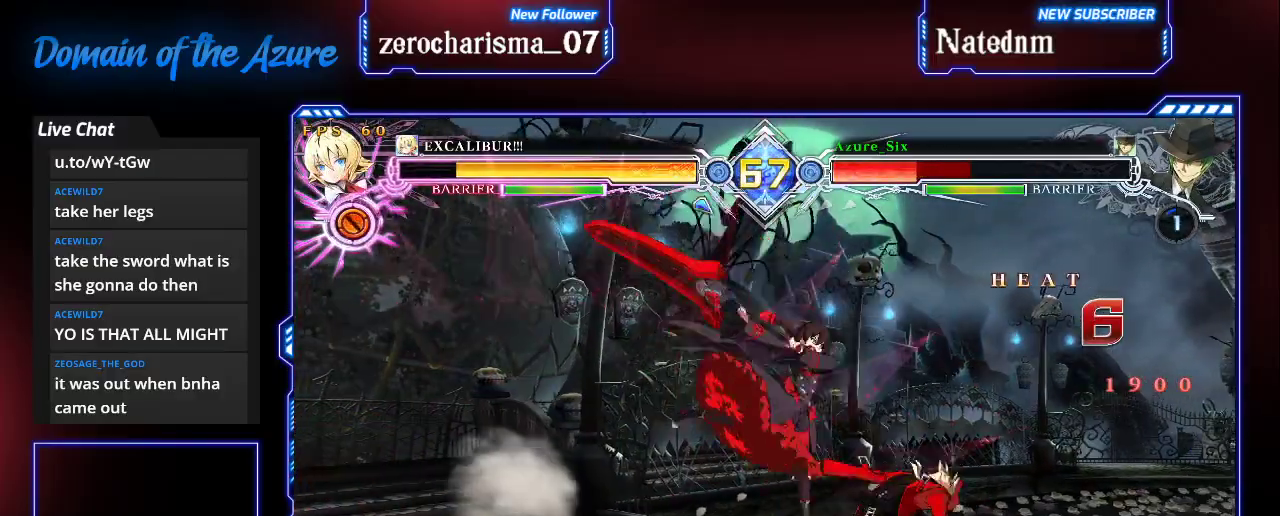
{"dt_ms": 500, "buttons": ["SQUARE", "TRIANGLE"], "left_stick": "right", "events": [[267, "SQUARE", "up"], [433, "TRIANGLE", "down"], [467, "SQUARE", "down"]]}
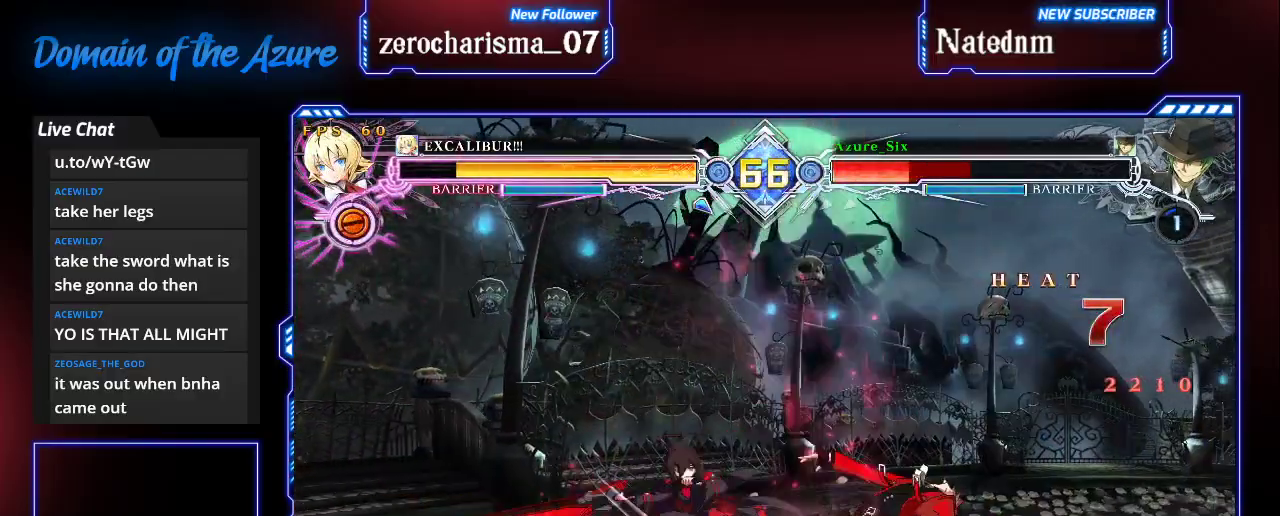
{"dt_ms": 500, "buttons": ["SQUARE", "TRIANGLE"], "left_stick": "right", "events": []}
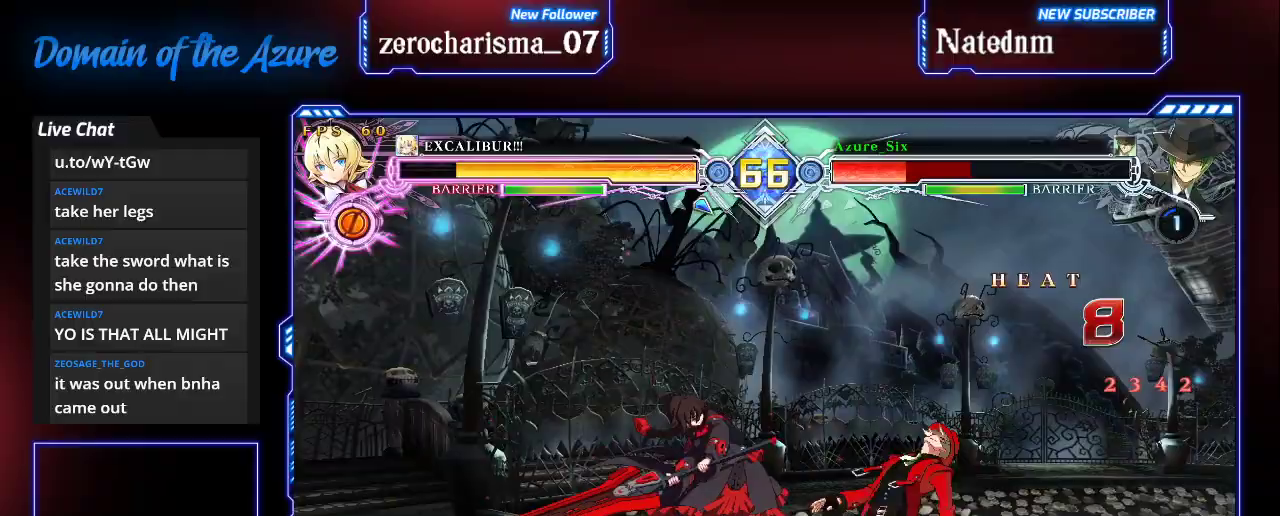
{"dt_ms": 500, "buttons": ["SQUARE", "TRIANGLE"], "left_stick": "right", "events": []}
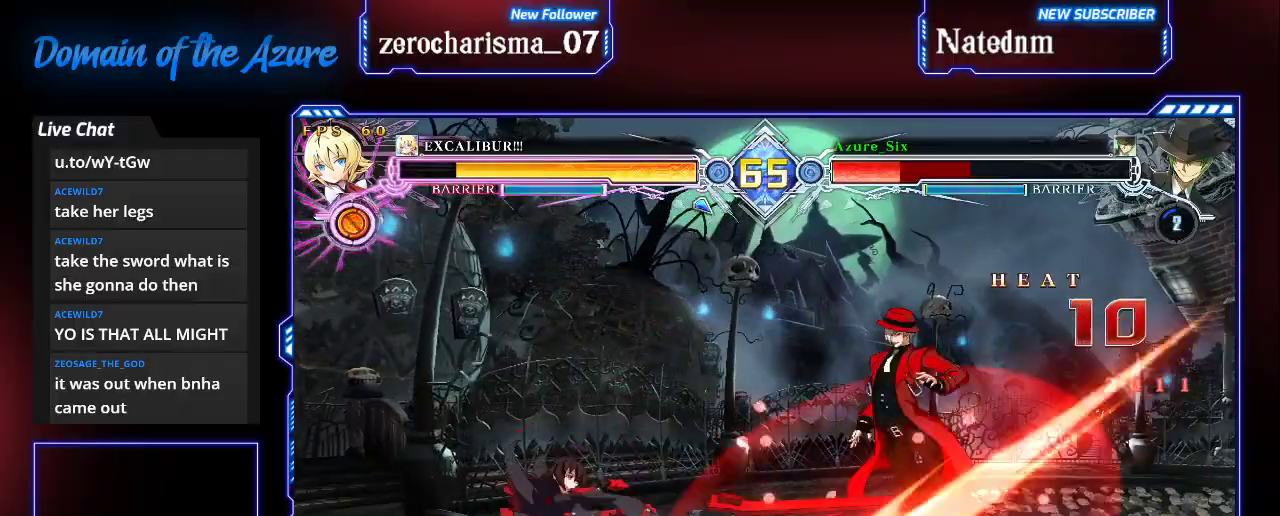
{"dt_ms": 500, "buttons": ["SQUARE", "TRIANGLE"], "left_stick": "right", "events": []}
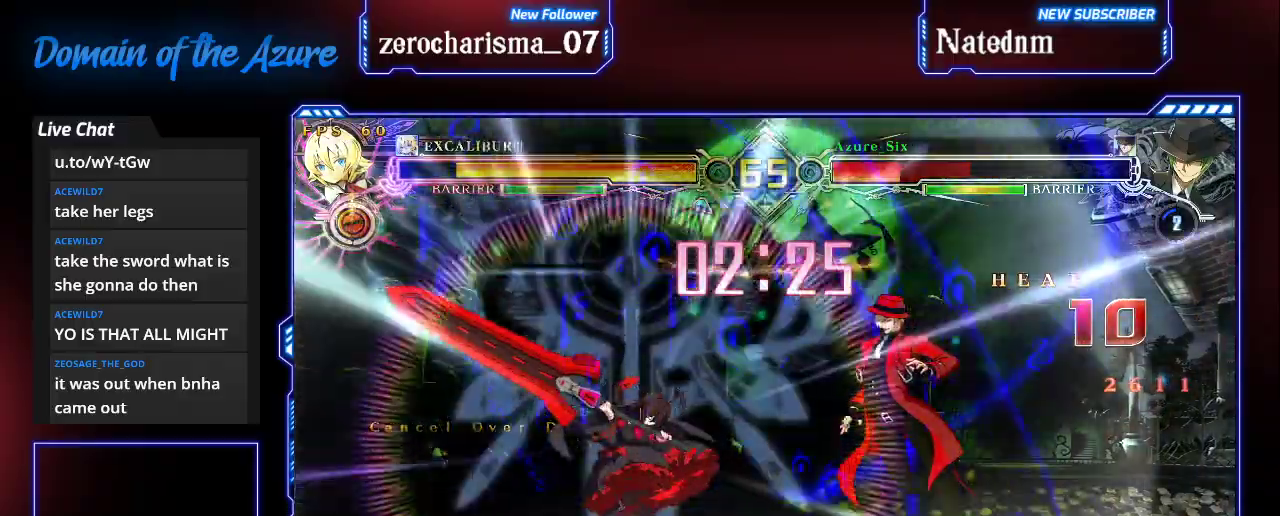
{"dt_ms": 500, "buttons": ["SQUARE", "TRIANGLE"], "left_stick": "right", "events": []}
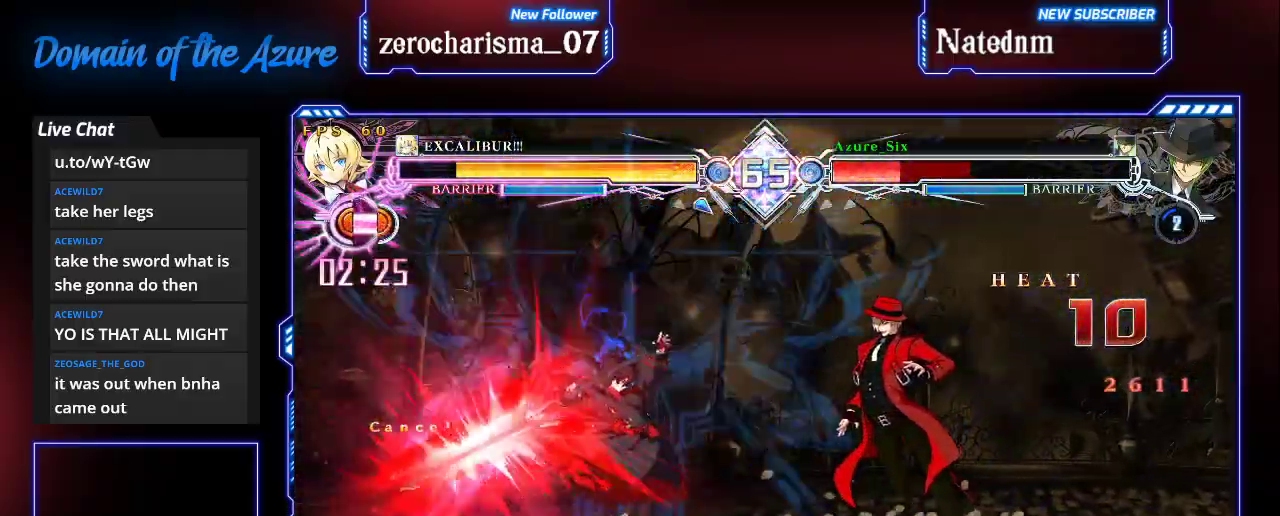
{"dt_ms": 1000, "buttons": ["SQUARE", "TRIANGLE"], "left_stick": "right"}
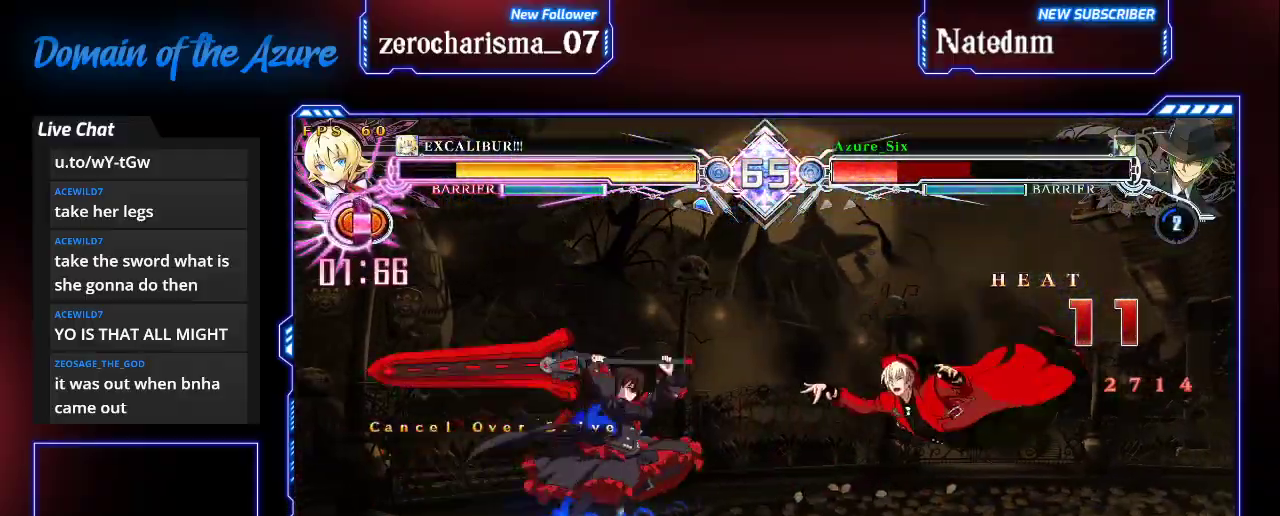
{"dt_ms": 1000, "buttons": ["SQUARE", "TRIANGLE"], "left_stick": "down-right"}
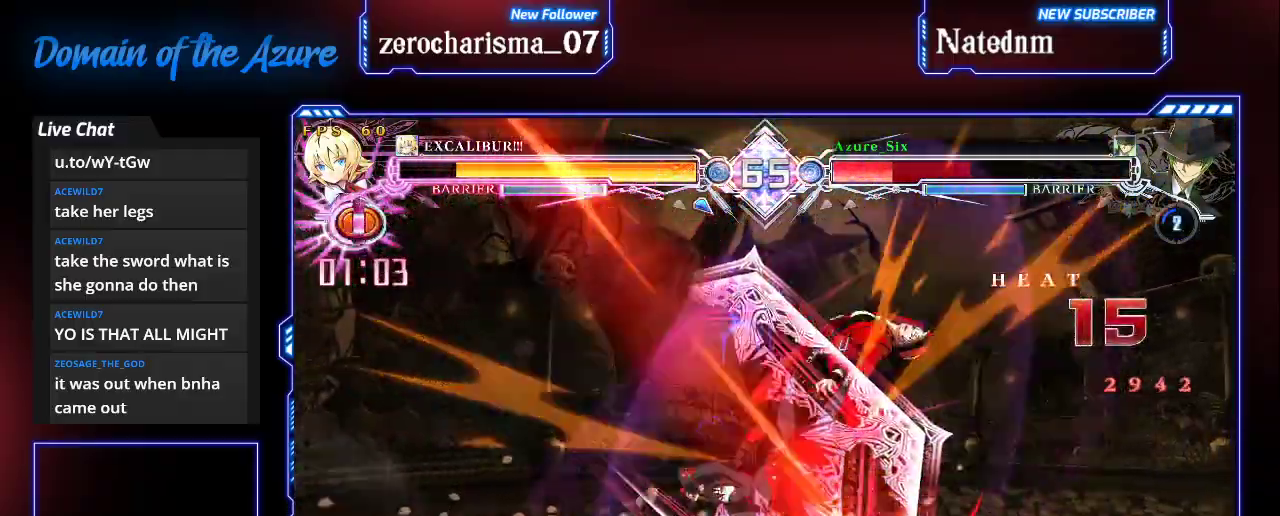
{"dt_ms": 500, "buttons": ["SQUARE", "TRIANGLE"], "left_stick": "down-right", "events": []}
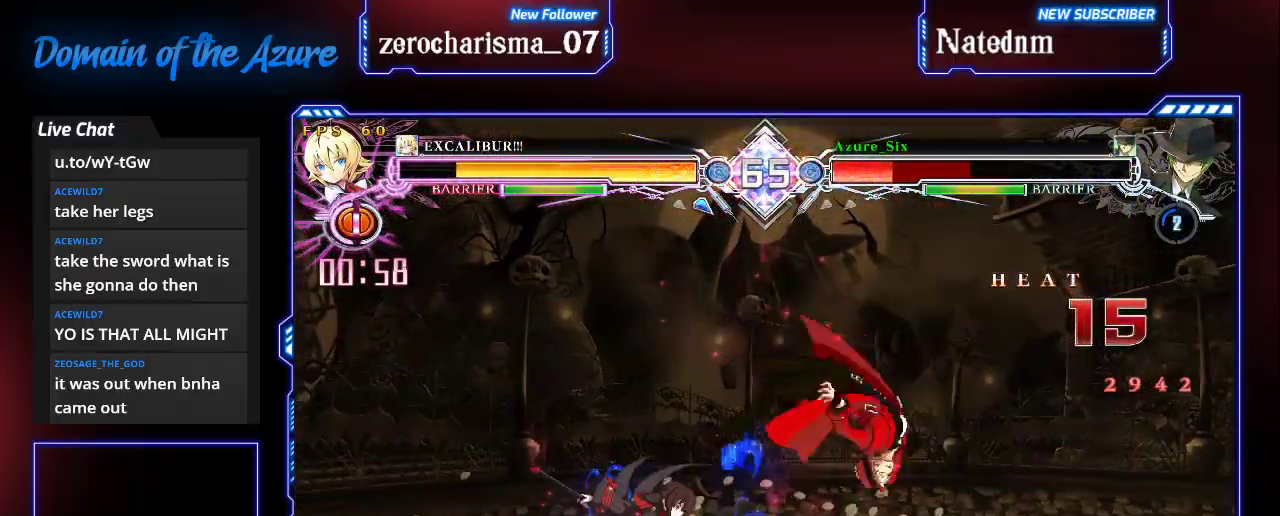
{"dt_ms": 500, "buttons": ["SQUARE", "TRIANGLE"], "left_stick": "down-right", "events": []}